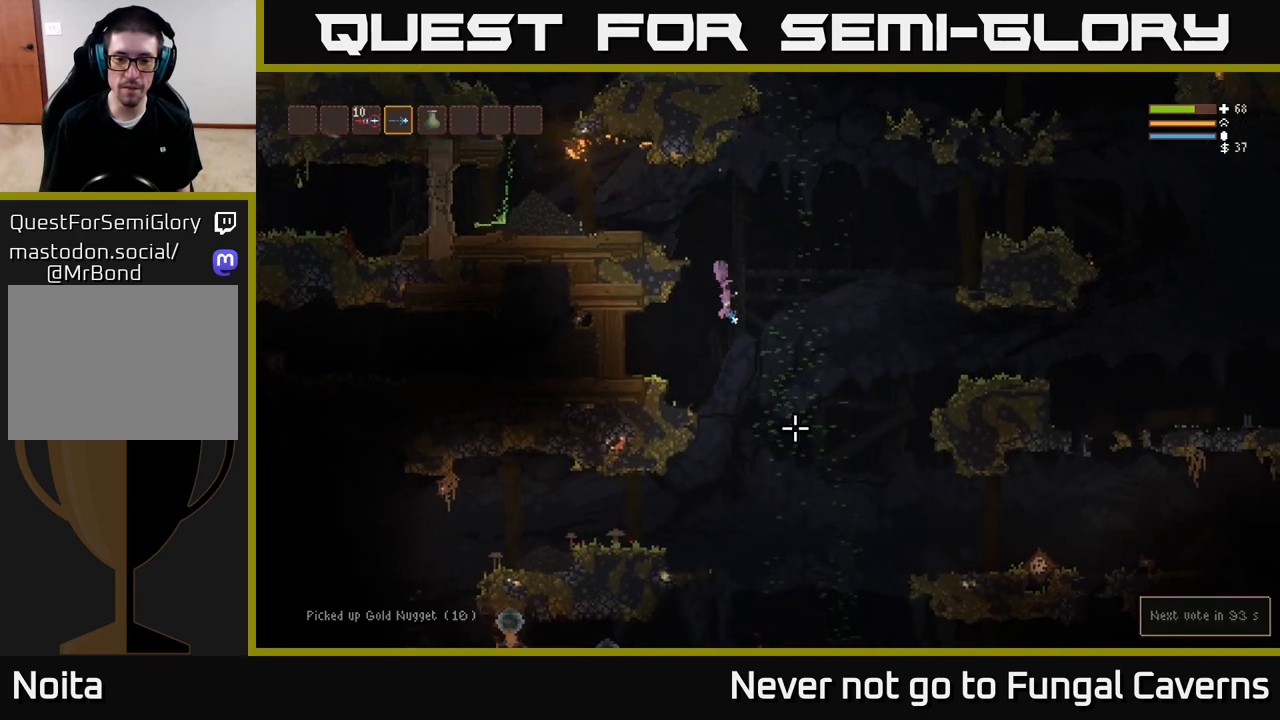
Gameplay with a controller (Xbox layout); each line is a JSON object with the inputs held at the frame after it. "events" lists button and stick changes between this image and that frame as [ms after this image, input, new state], when the widget could be followed in between.
{"buttons": ["L2"], "left_stick": "right", "right_stick": "down", "events": [[317, "right_stick", "down"], [417, "L2", "down"]]}
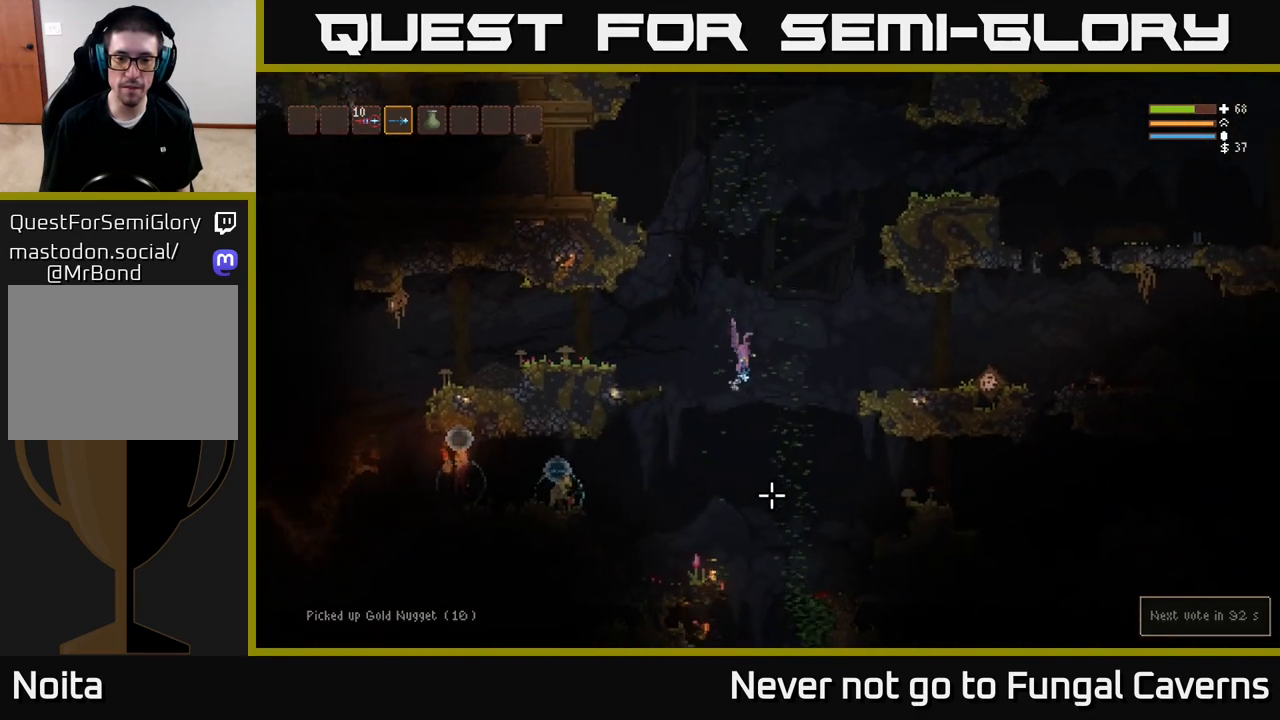
{"buttons": [], "left_stick": "right", "right_stick": "down-left", "events": [[83, "L2", "up"], [100, "right_stick", "down-left"]]}
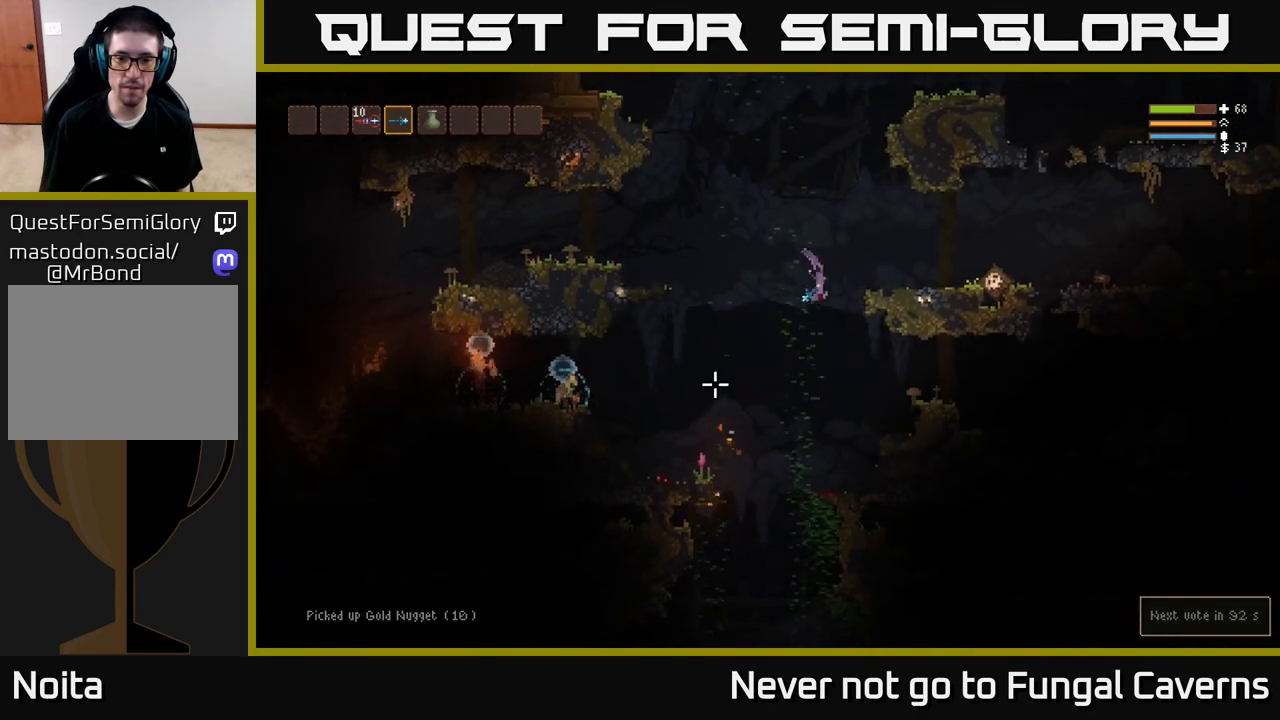
{"buttons": ["L2", "R2"], "left_stick": "right", "right_stick": "left", "events": [[17, "L2", "down"], [150, "right_stick", "left"], [183, "L2", "up"], [367, "R2", "down"], [417, "L2", "down"]]}
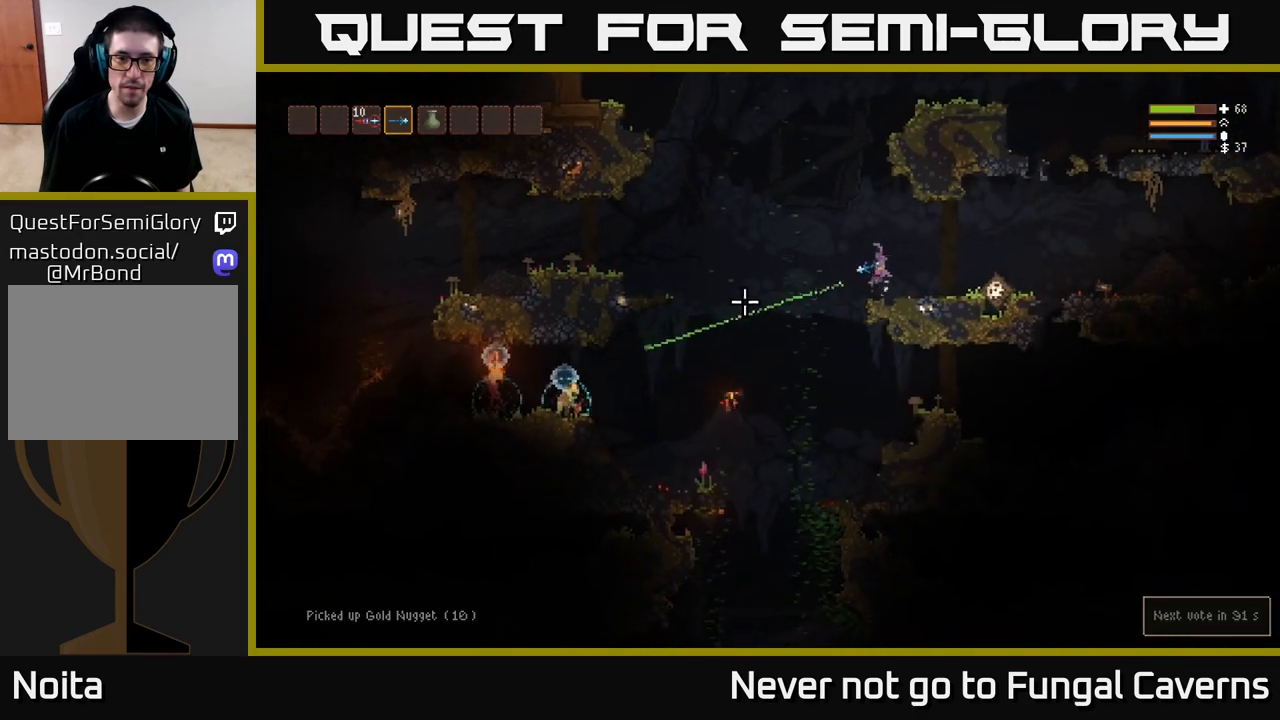
{"buttons": ["R2"], "left_stick": "right", "right_stick": "left", "events": [[67, "left_stick", "left"], [83, "L2", "up"], [167, "left_stick", "center"], [350, "R2", "up"], [467, "left_stick", "right"], [500, "R2", "down"]]}
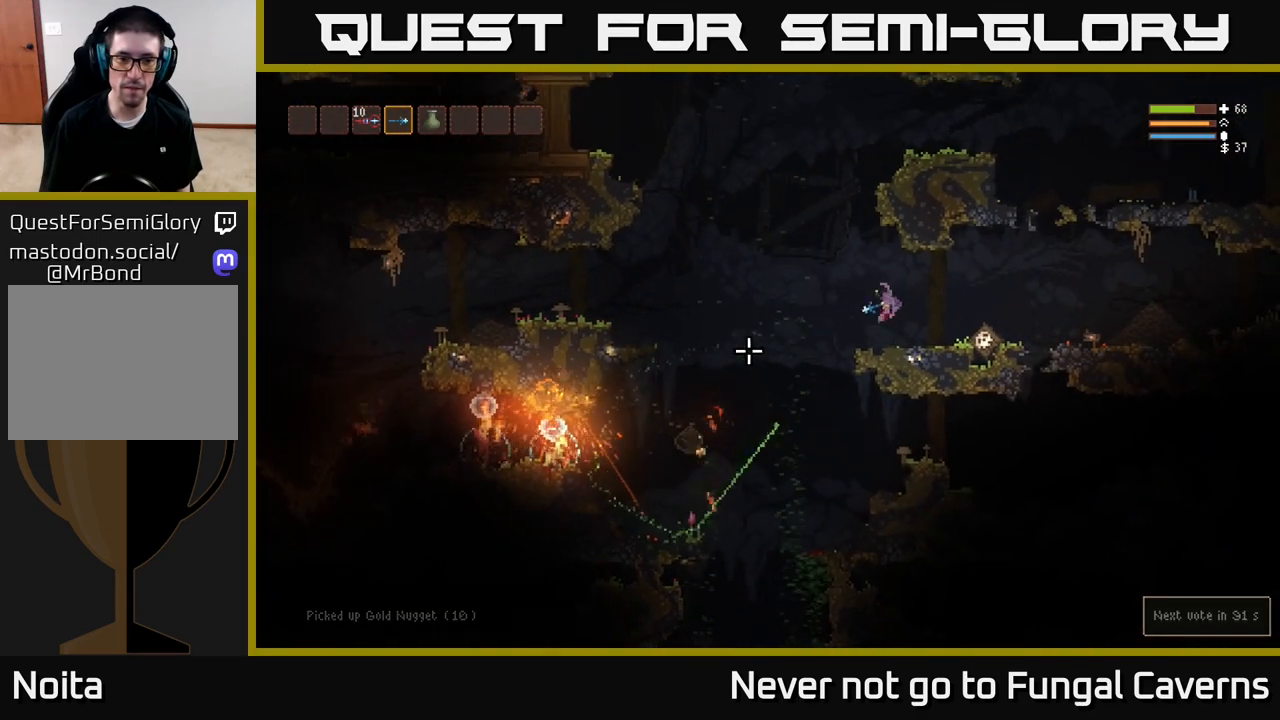
{"buttons": ["R2"], "left_stick": "center", "right_stick": "left", "events": [[150, "left_stick", "center"], [200, "left_stick", "left"], [383, "left_stick", "center"]]}
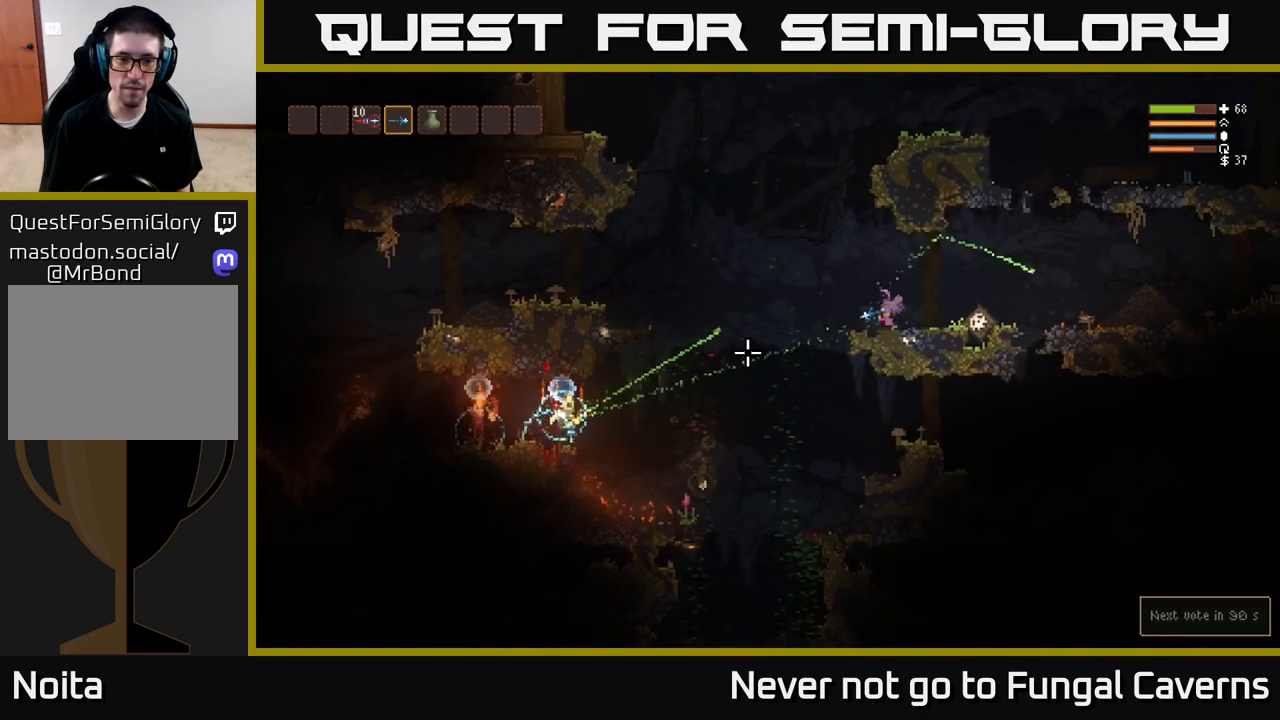
{"buttons": ["R2"], "left_stick": "center", "right_stick": "left", "events": []}
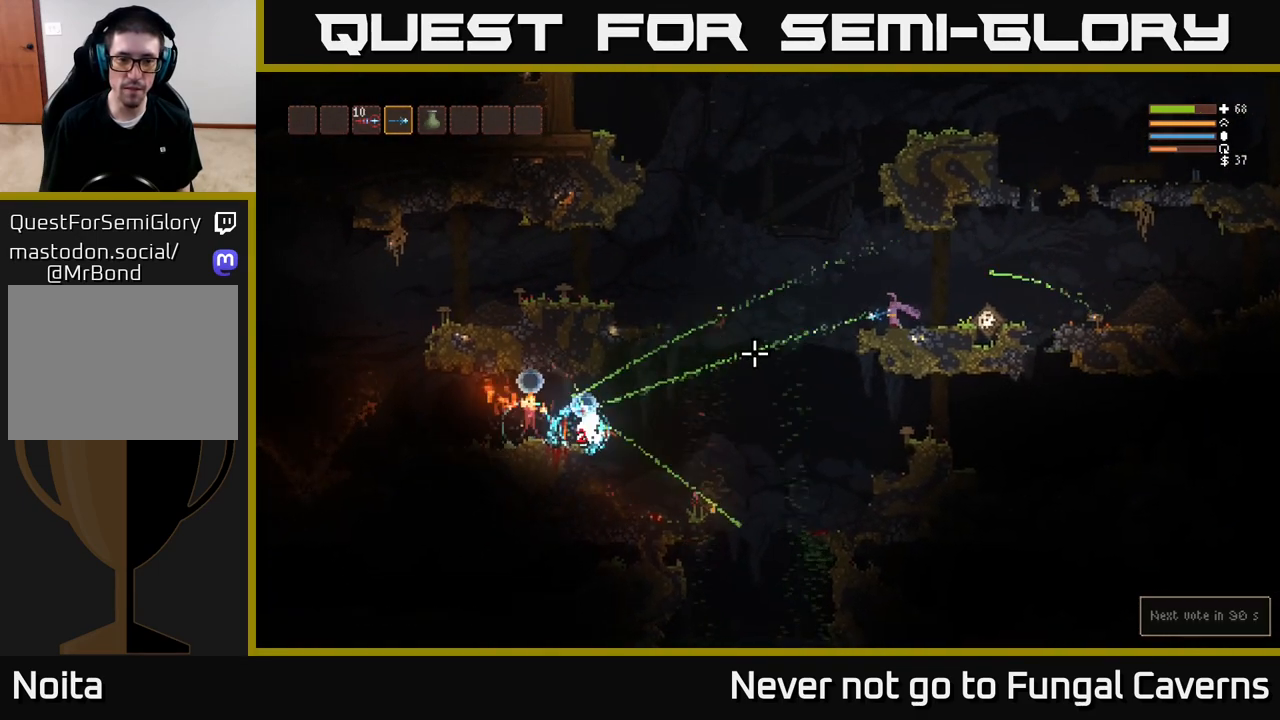
{"buttons": ["R2"], "left_stick": "center", "right_stick": "left", "events": []}
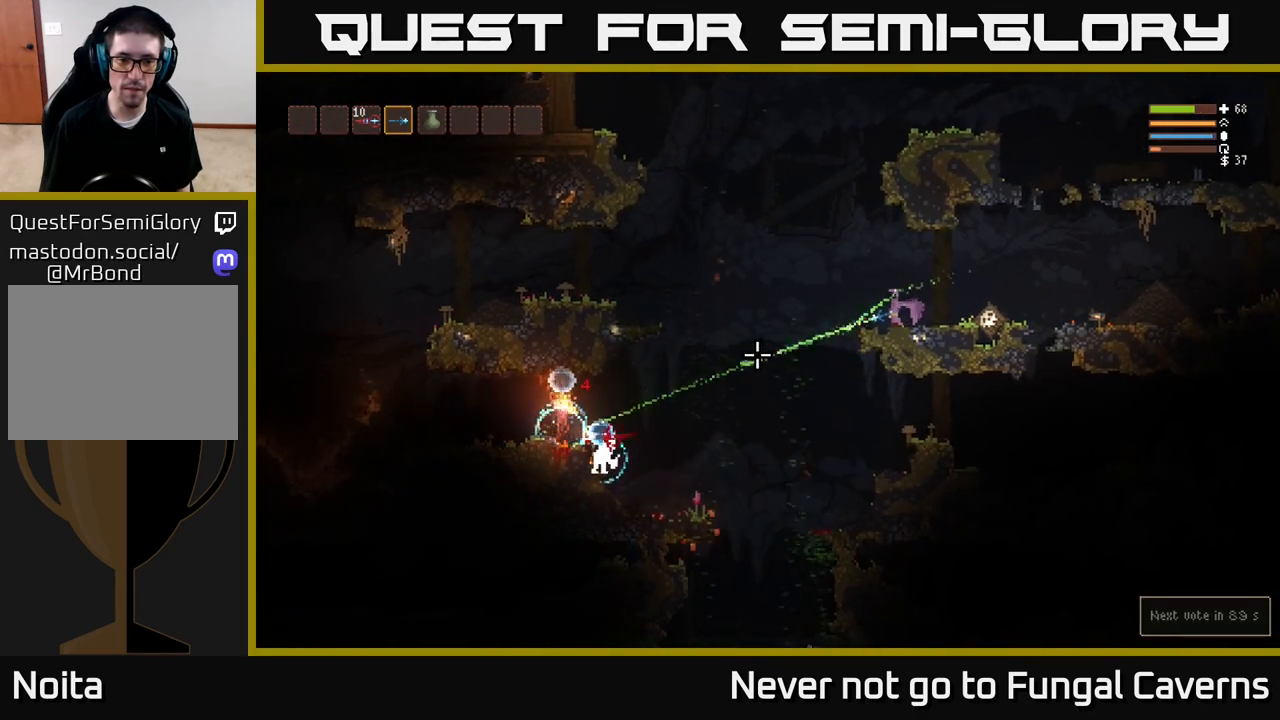
{"buttons": ["R2"], "left_stick": "center", "right_stick": "left", "events": []}
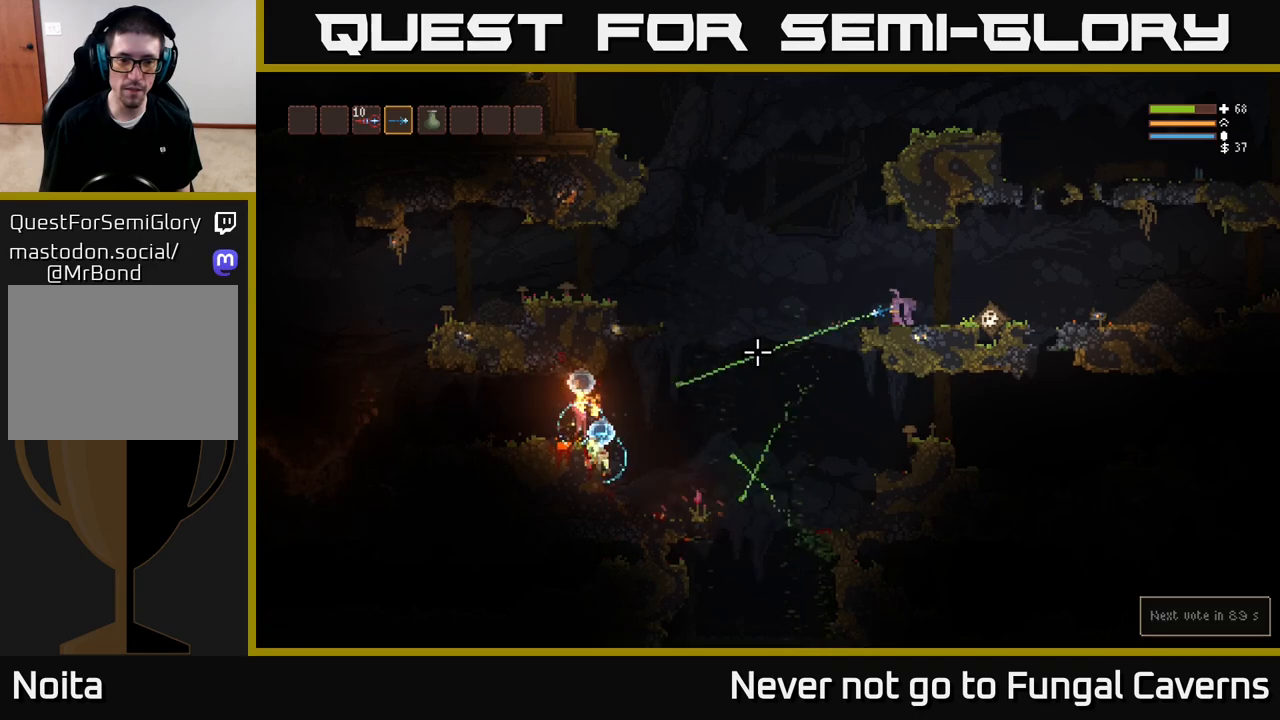
{"buttons": ["R2"], "left_stick": "center", "right_stick": "left", "events": []}
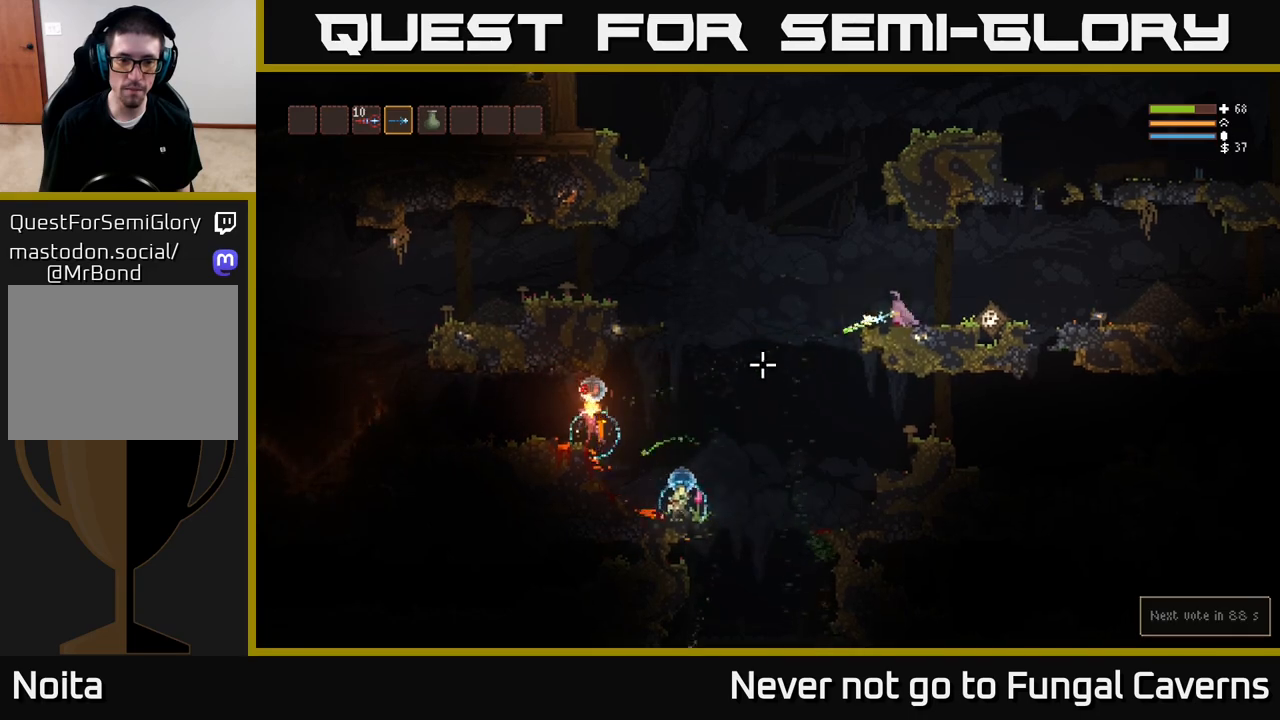
{"buttons": ["L2", "R2"], "left_stick": "left", "right_stick": "down-left", "events": [[400, "L2", "down"], [400, "left_stick", "left"], [467, "right_stick", "down-left"]]}
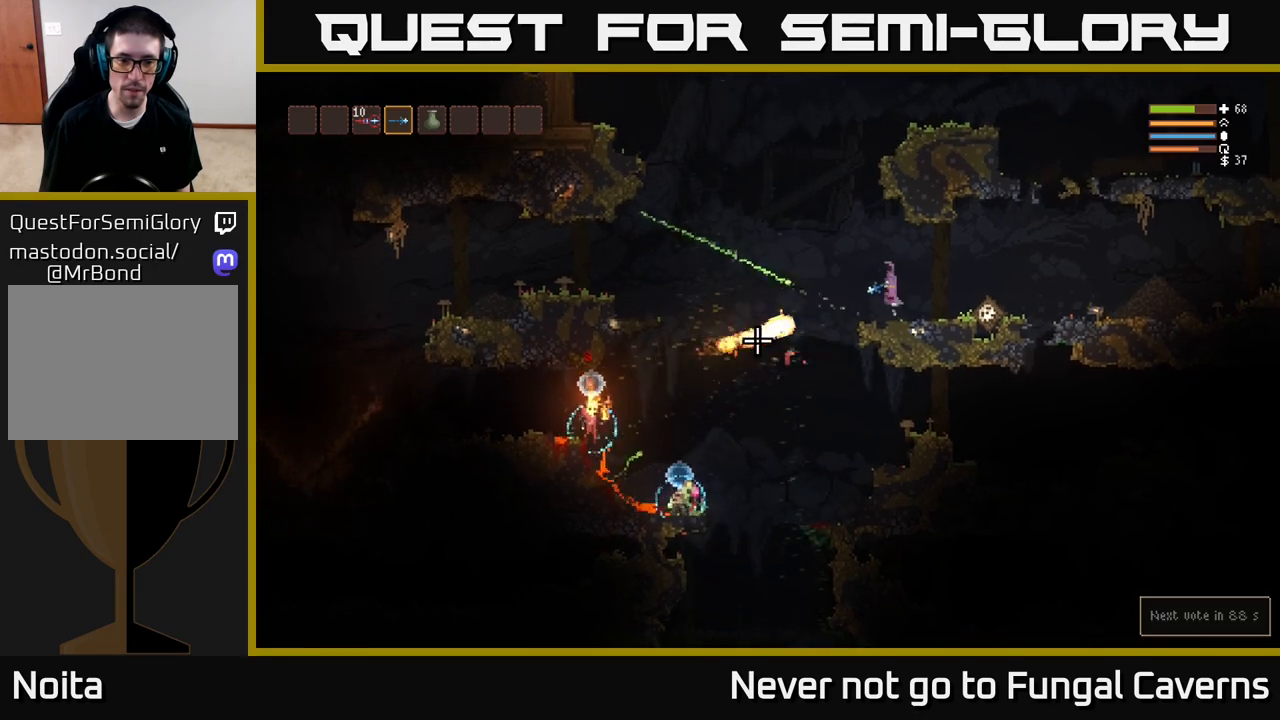
{"buttons": ["R2"], "left_stick": "center", "right_stick": "down-left", "events": [[450, "L2", "up"], [450, "left_stick", "center"]]}
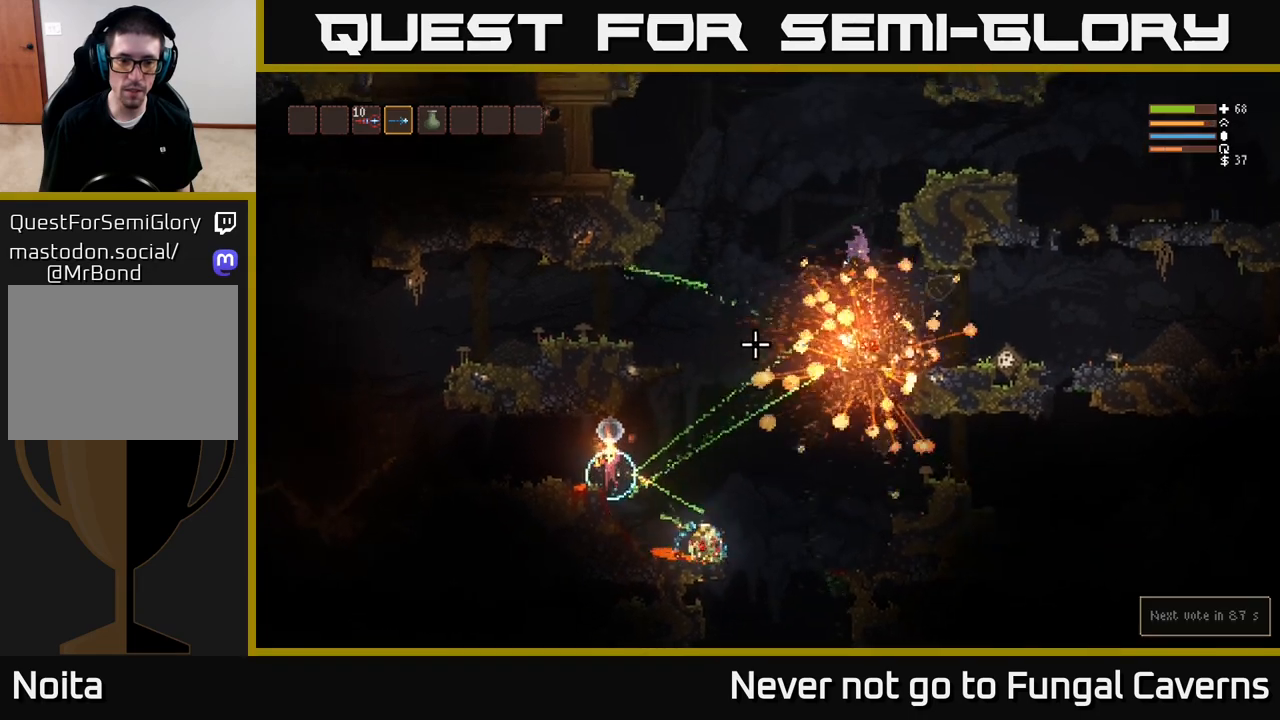
{"buttons": ["R2"], "left_stick": "center", "right_stick": "down-left", "events": [[133, "L2", "down"], [267, "L2", "up"]]}
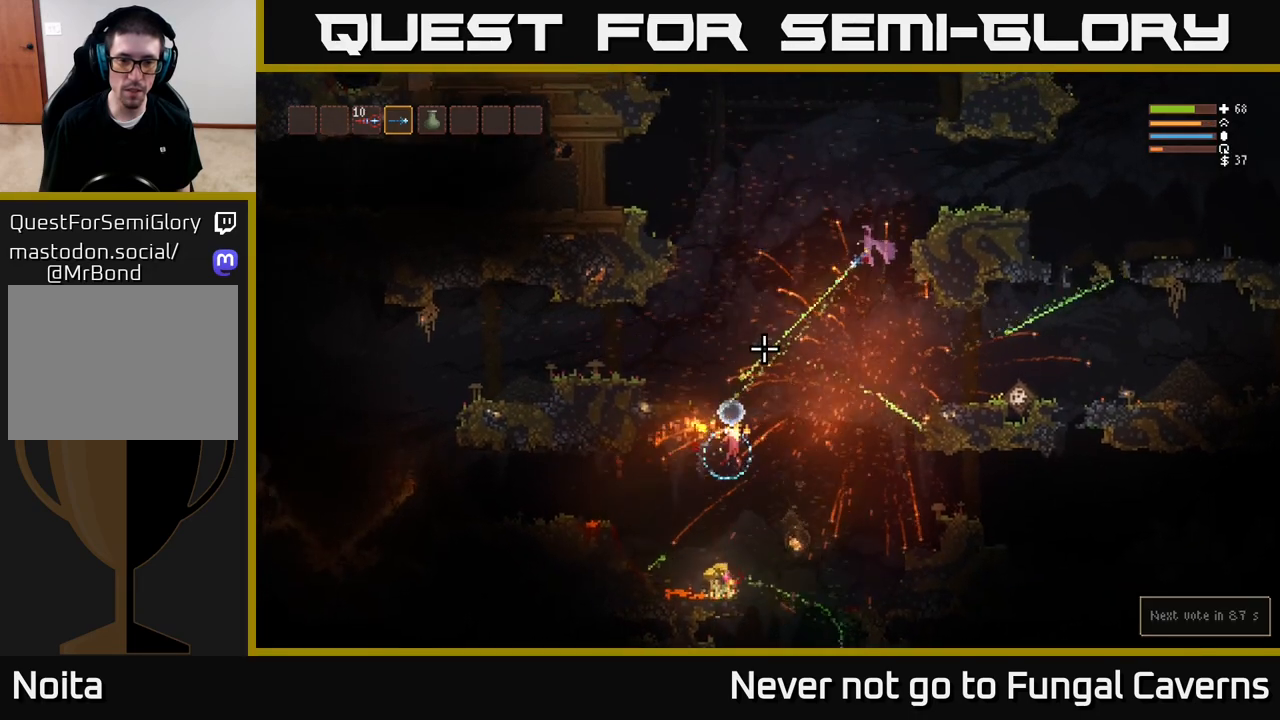
{"buttons": ["L2"], "left_stick": "right", "right_stick": "down", "events": [[33, "L2", "down"], [83, "left_stick", "right"], [167, "right_stick", "down"], [183, "R2", "up"]]}
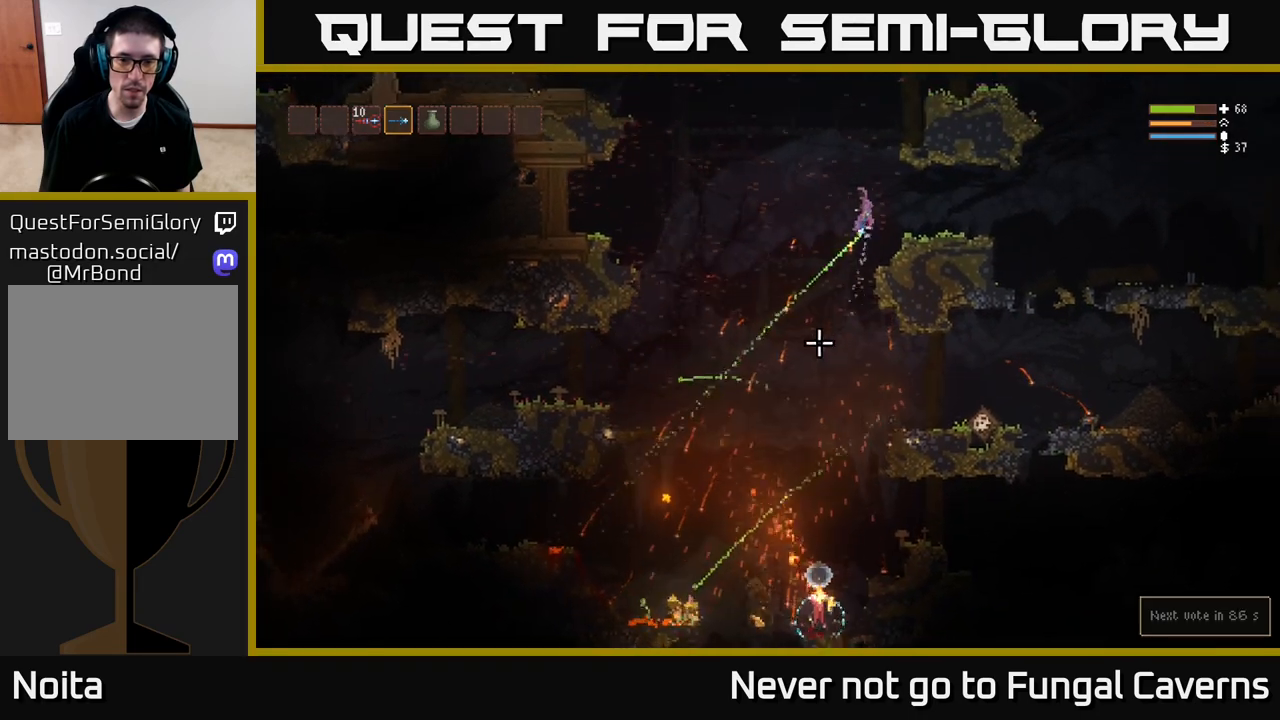
{"buttons": [], "left_stick": "left", "right_stick": "down", "events": [[17, "L2", "up"], [317, "left_stick", "center"], [400, "left_stick", "left"]]}
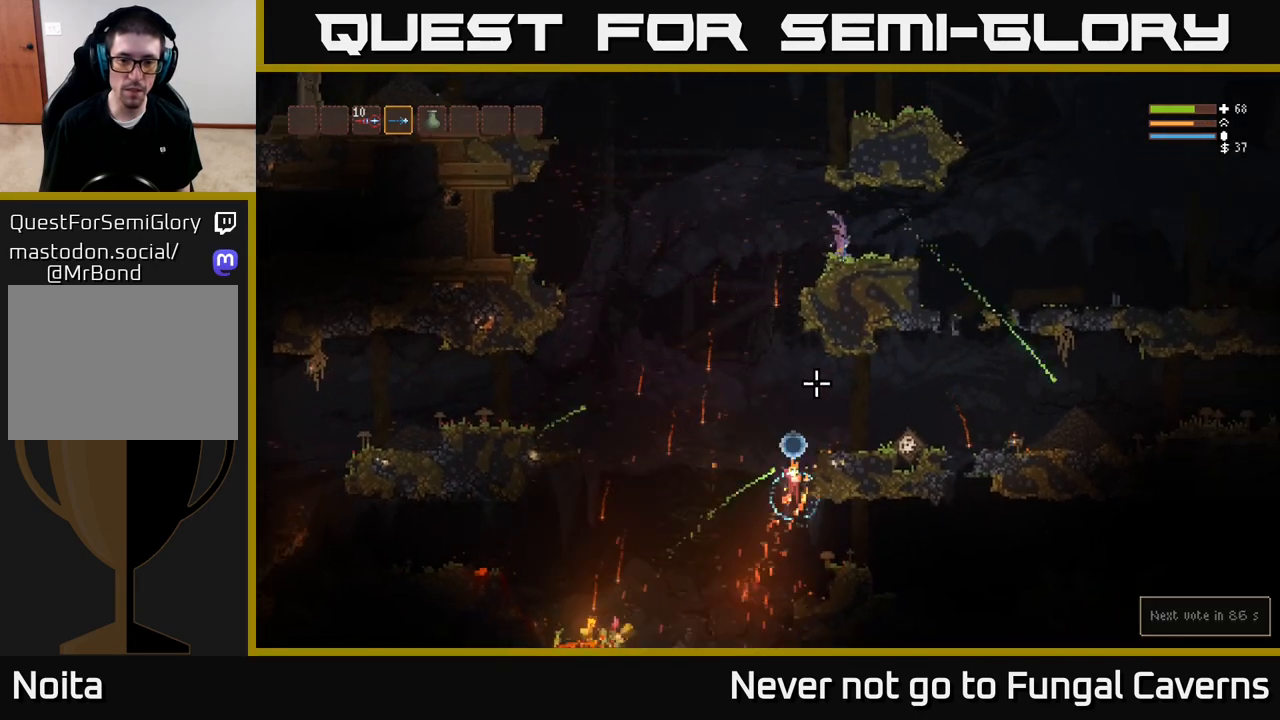
{"buttons": [], "left_stick": "right", "right_stick": "down", "events": [[33, "left_stick", "center"], [267, "left_stick", "right"]]}
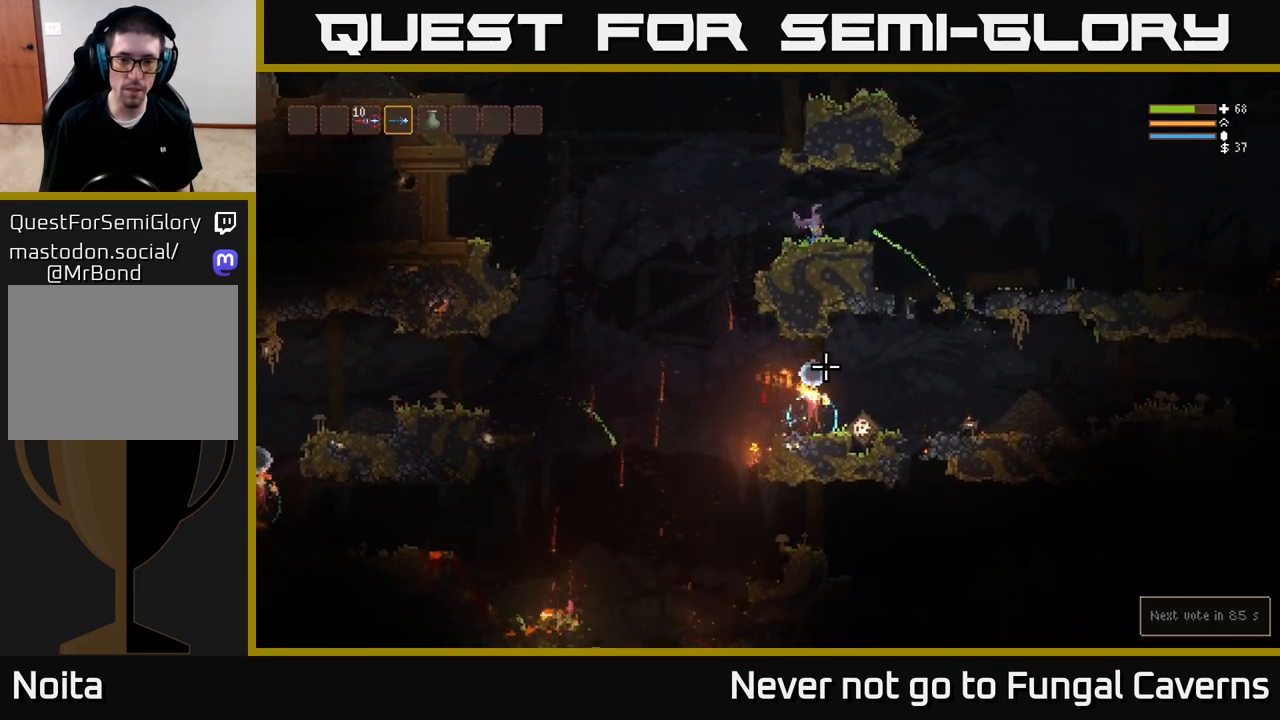
{"buttons": [], "left_stick": "right", "right_stick": "down", "events": [[233, "L2", "down"], [333, "L2", "up"]]}
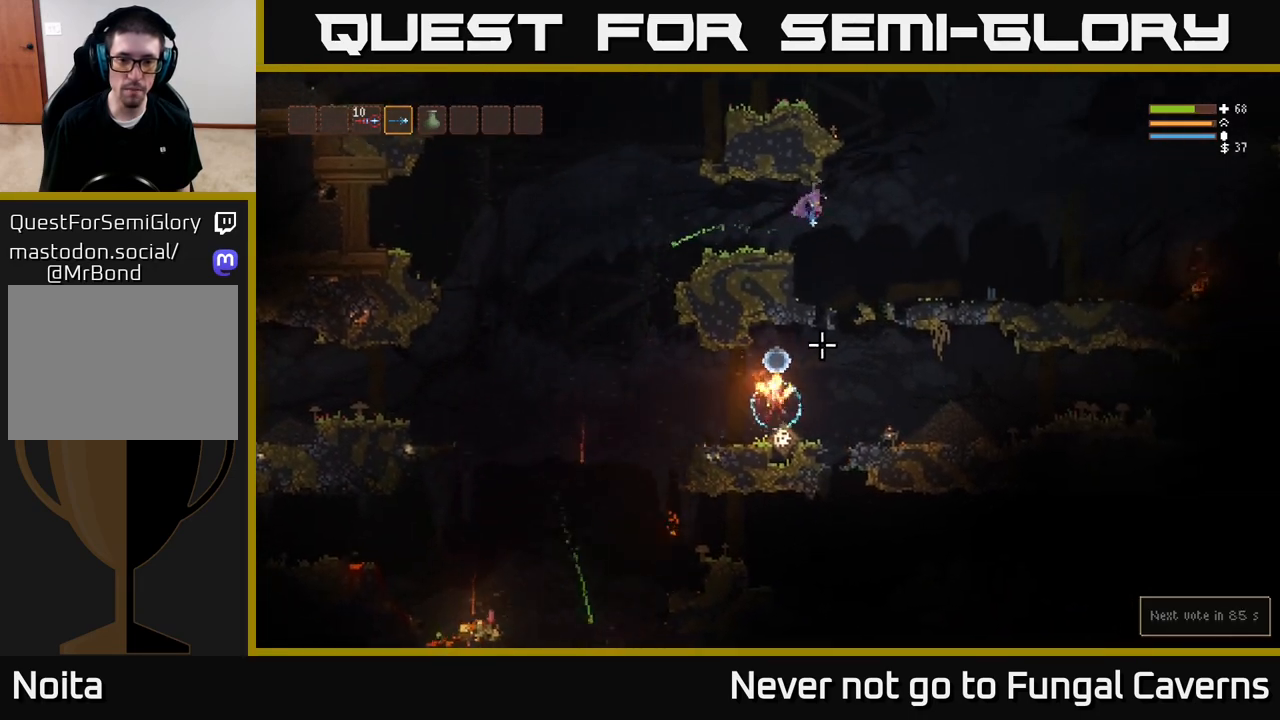
{"buttons": ["L2", "R2"], "left_stick": "left", "right_stick": "down", "events": [[183, "left_stick", "center"], [250, "R2", "down"], [267, "L2", "down"], [267, "left_stick", "left"]]}
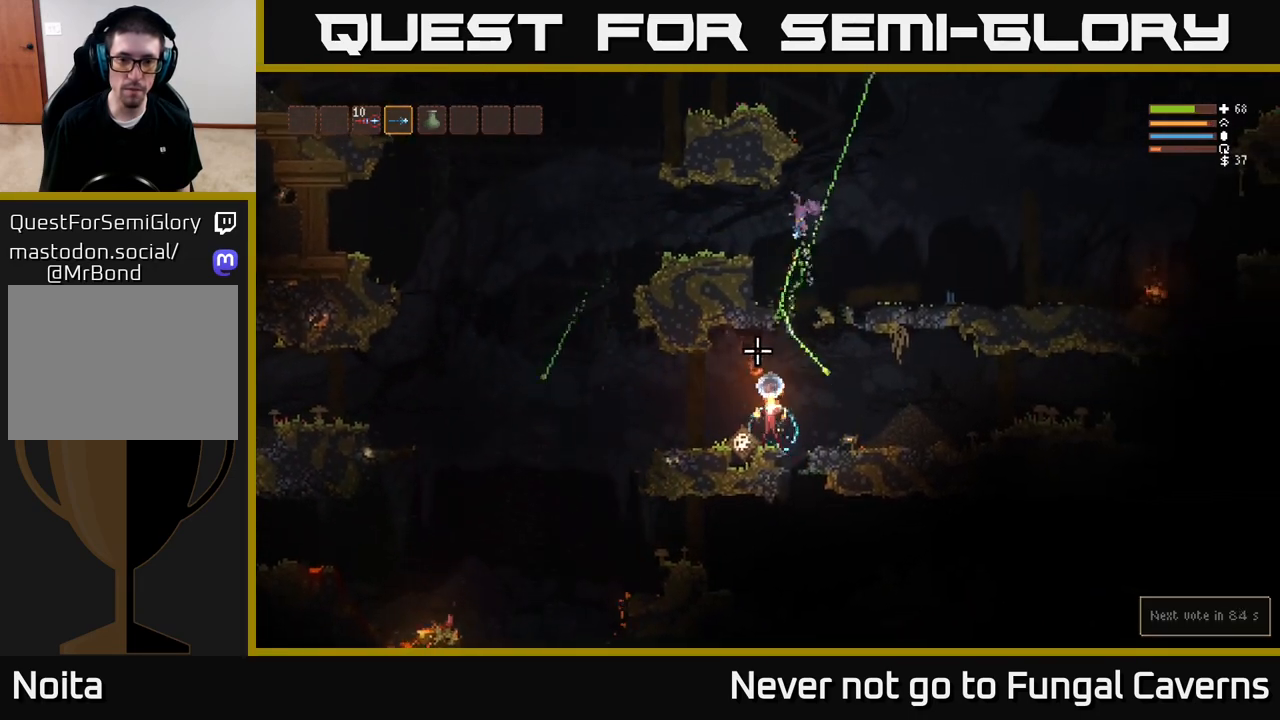
{"buttons": [], "left_stick": "left", "right_stick": "down", "events": [[133, "L2", "up"], [183, "R2", "up"]]}
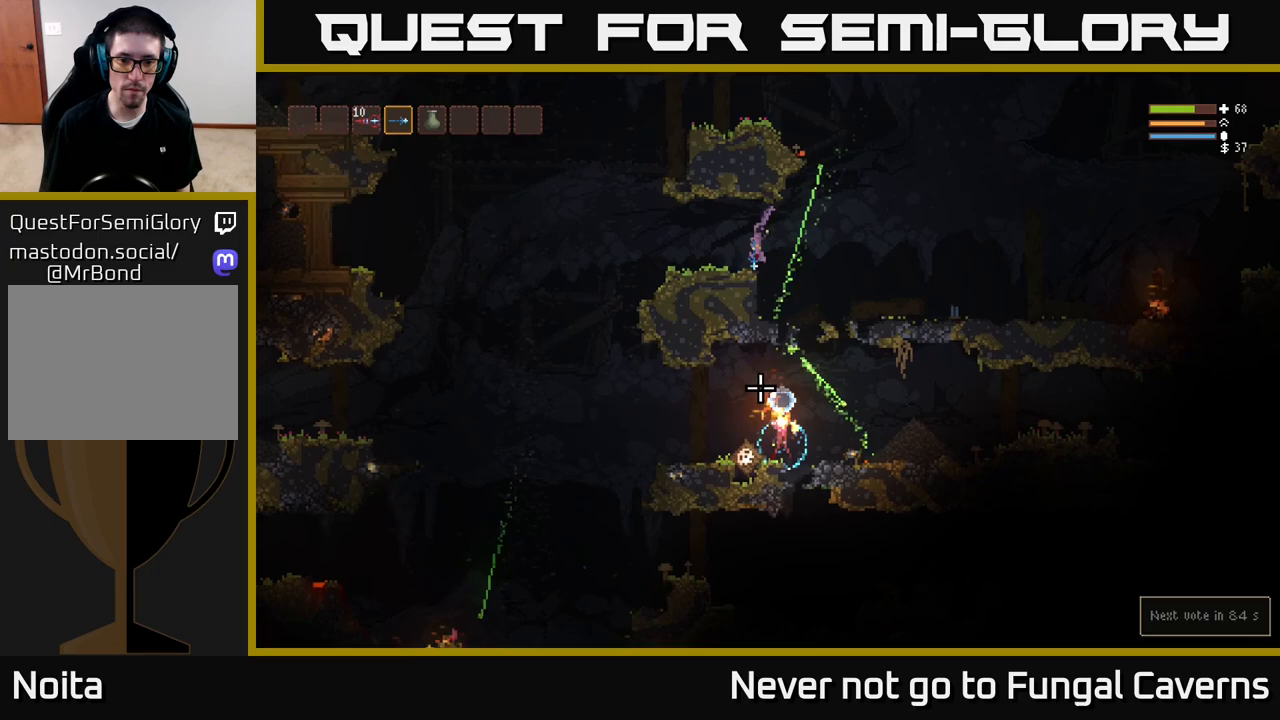
{"buttons": [], "left_stick": "left", "right_stick": "down", "events": []}
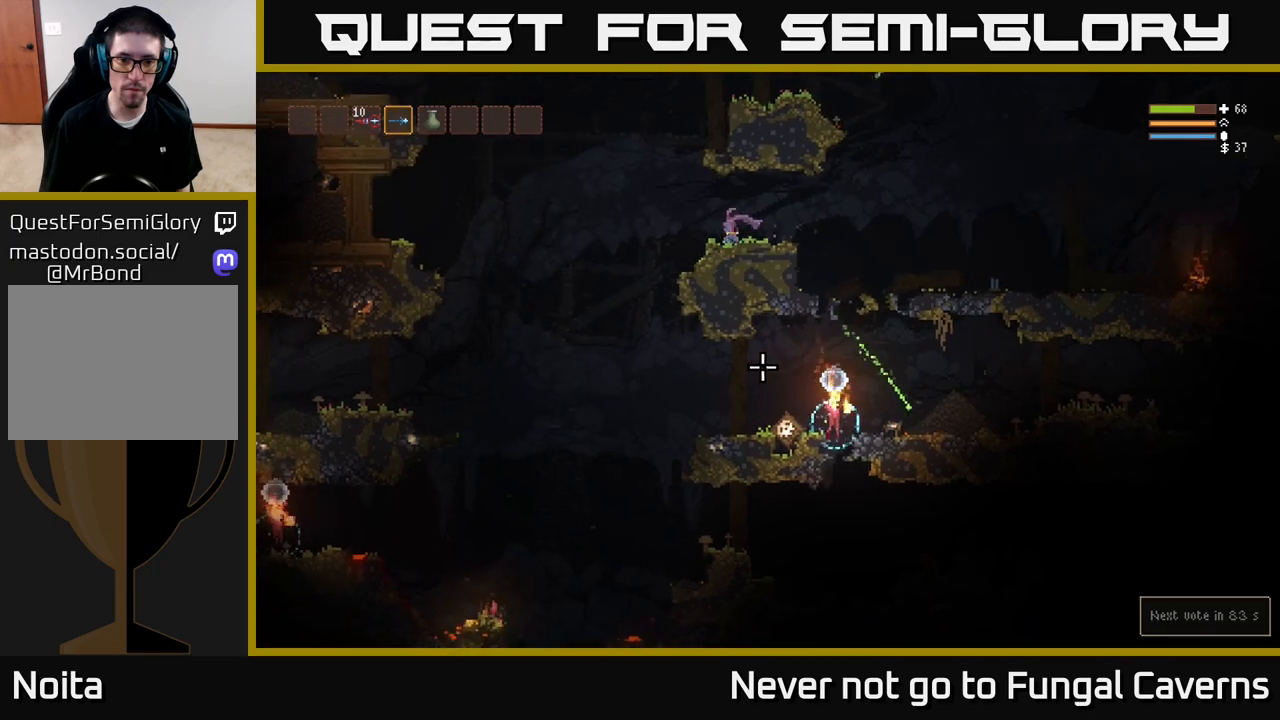
{"buttons": [], "left_stick": "left", "right_stick": "down-right", "events": [[67, "right_stick", "down-right"]]}
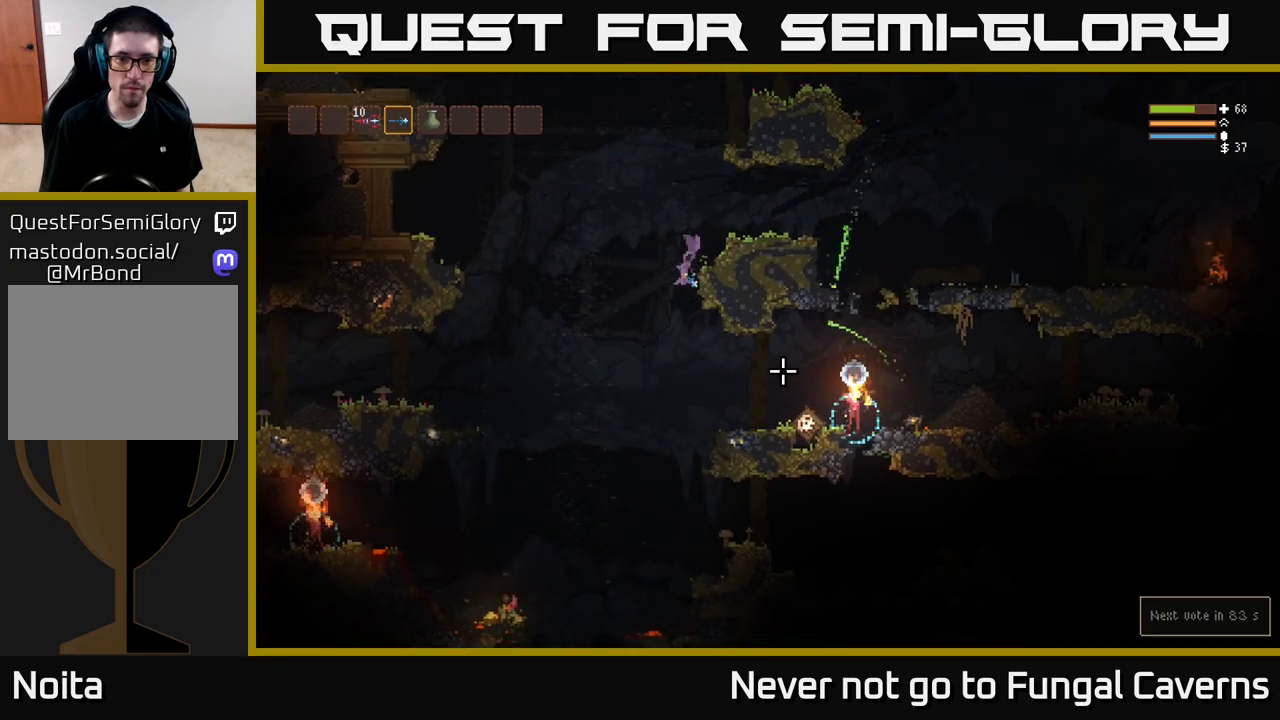
{"buttons": ["L2", "R2"], "left_stick": "left", "right_stick": "down-right", "events": [[200, "L2", "down"], [217, "R2", "down"]]}
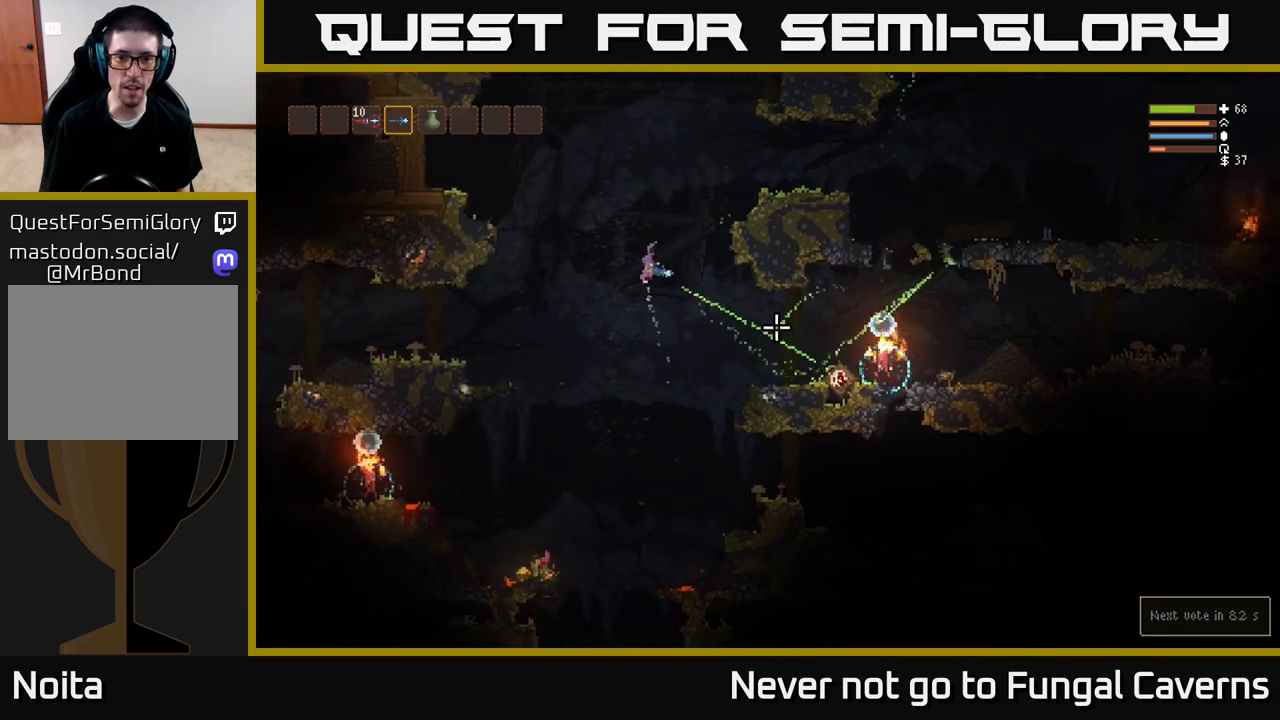
{"buttons": ["R2"], "left_stick": "center", "right_stick": "down-right", "events": [[17, "left_stick", "center"], [133, "L2", "up"], [200, "left_stick", "left"], [383, "left_stick", "center"]]}
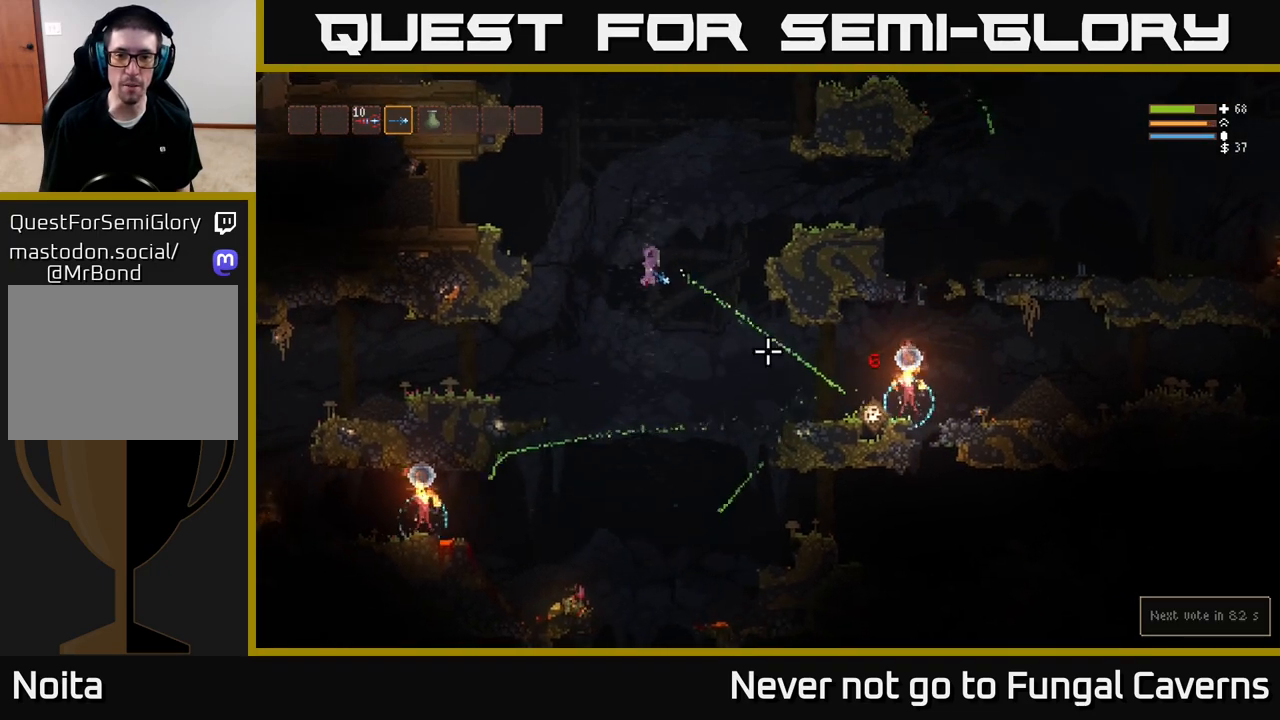
{"buttons": ["R2"], "left_stick": "center", "right_stick": "down-right", "events": [[33, "L2", "down"], [217, "L2", "up"], [300, "left_stick", "left"], [317, "L2", "down"], [467, "L2", "up"], [467, "left_stick", "center"]]}
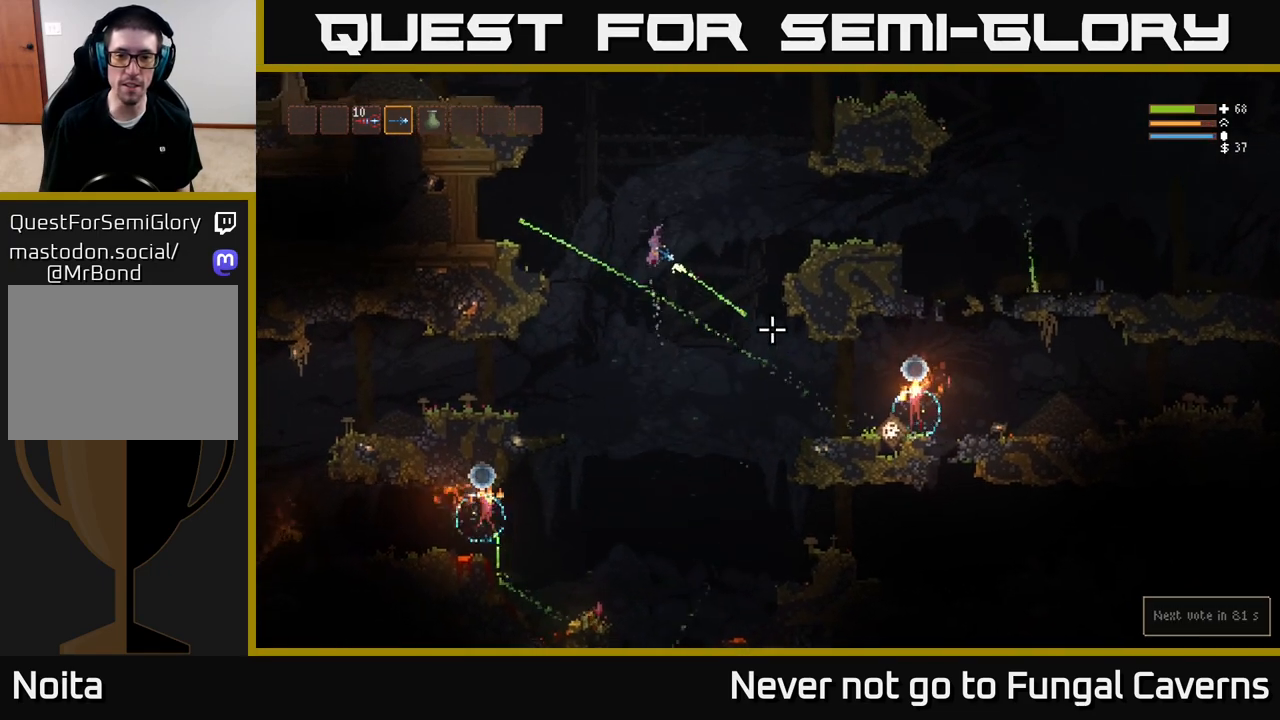
{"buttons": ["L2", "R2"], "left_stick": "center", "right_stick": "down-right", "events": [[167, "left_stick", "left"], [333, "left_stick", "center"], [350, "L2", "down"]]}
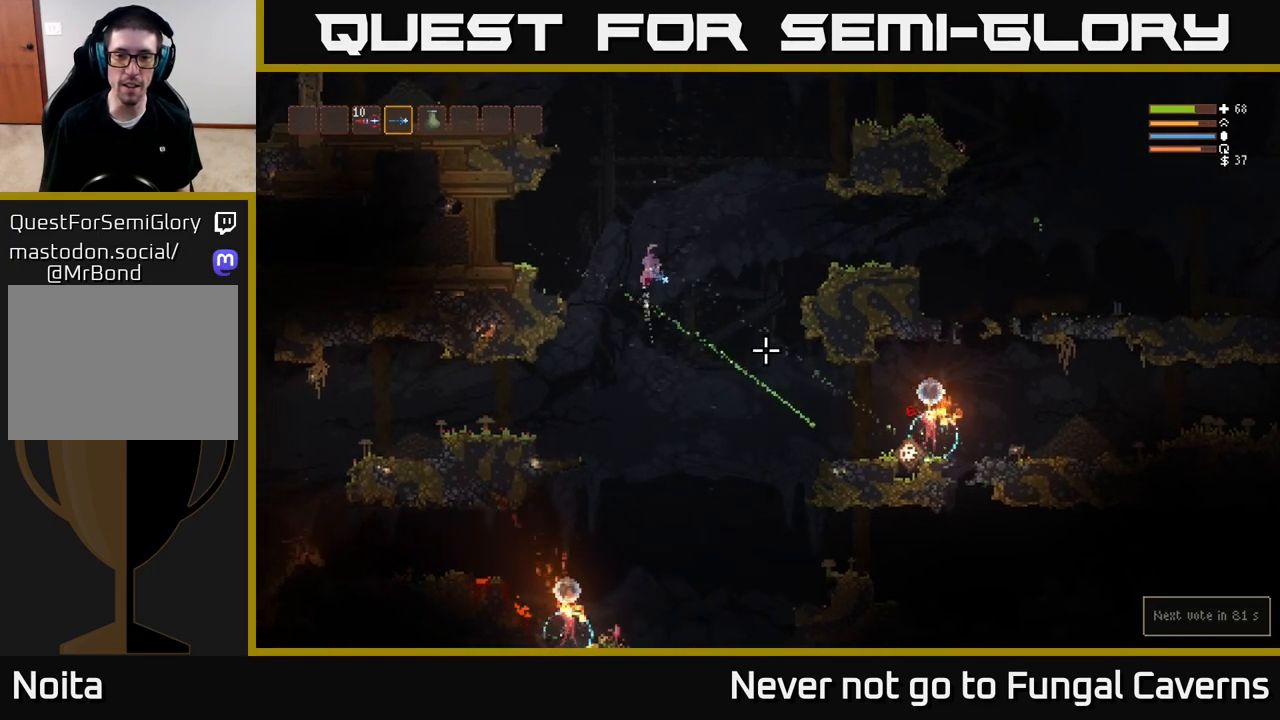
{"buttons": ["L2", "R2"], "left_stick": "right", "right_stick": "down-right", "events": [[17, "L2", "up"], [117, "L2", "down"], [217, "L2", "up"], [450, "L2", "down"], [500, "left_stick", "right"]]}
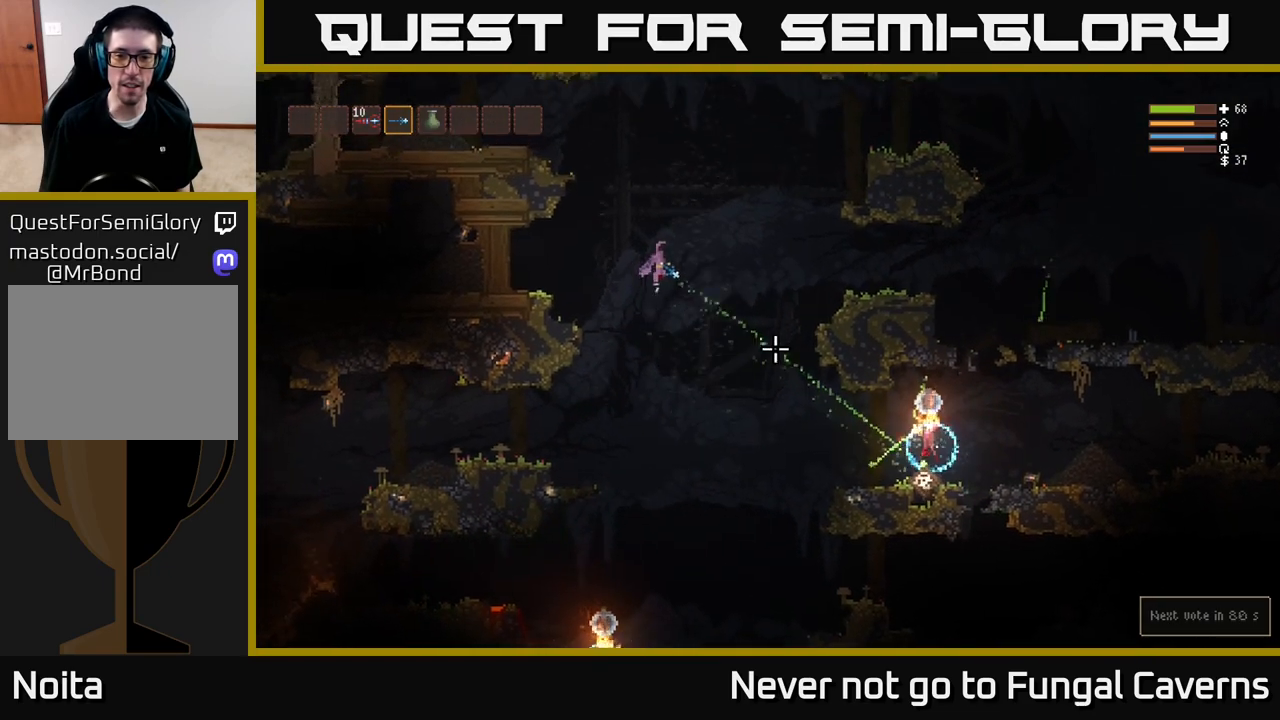
{"buttons": [], "left_stick": "right", "right_stick": "down-right", "events": [[283, "L2", "up"], [367, "R2", "up"]]}
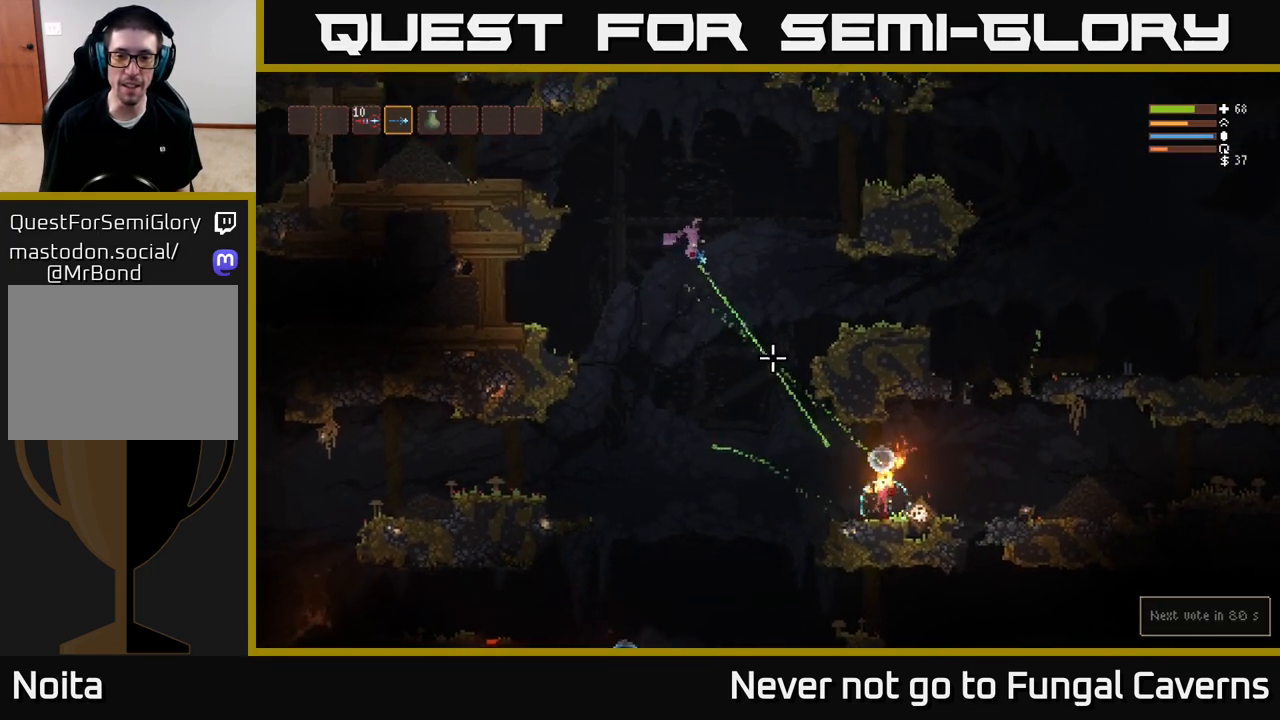
{"buttons": [], "left_stick": "right", "right_stick": "down-right", "events": [[17, "L2", "down"], [167, "L2", "up"]]}
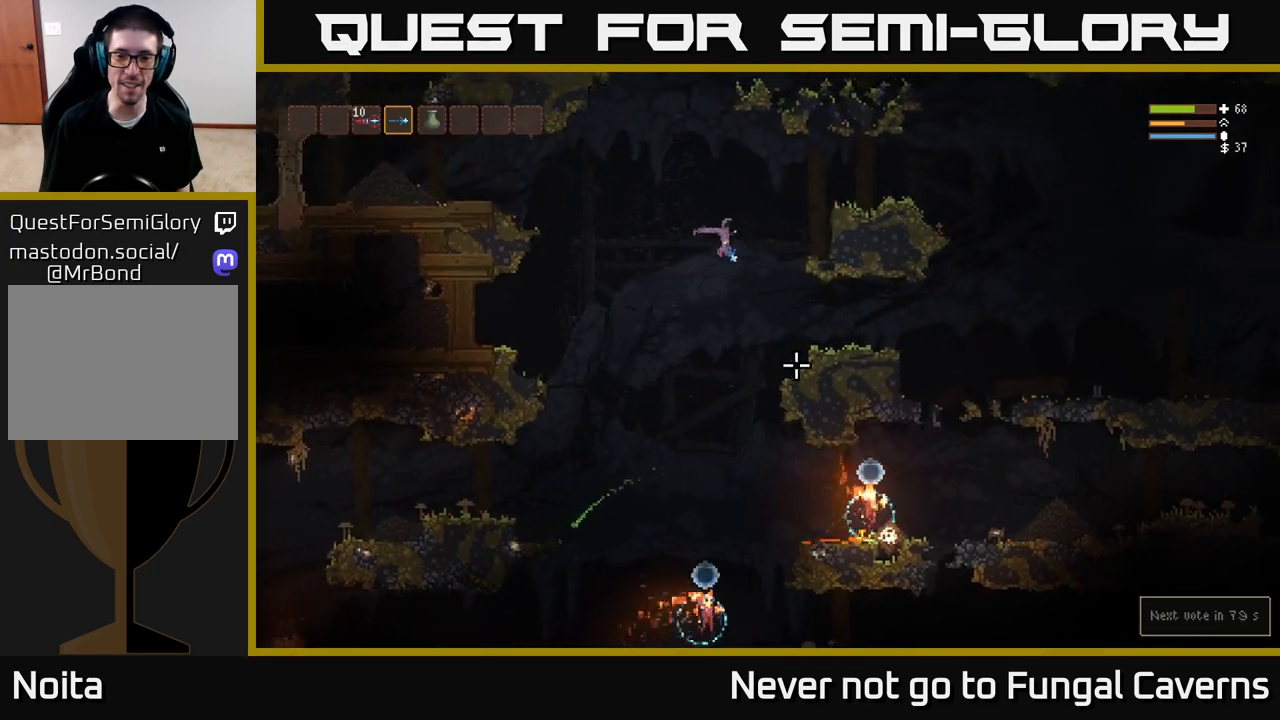
{"buttons": [], "left_stick": "right", "right_stick": "down-right", "events": [[167, "L2", "down"], [283, "L2", "up"]]}
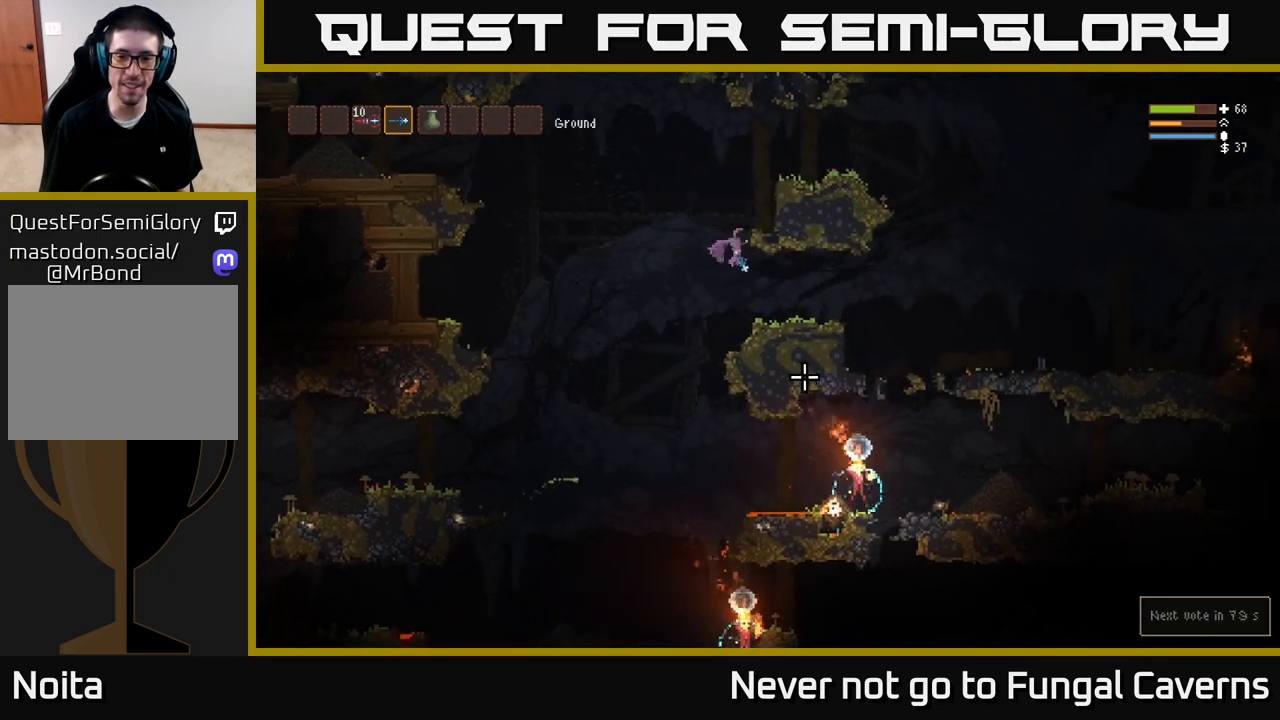
{"buttons": [], "left_stick": "left", "right_stick": "down-right", "events": [[33, "right_stick", "center"], [217, "left_stick", "center"], [267, "left_stick", "left"], [267, "right_stick", "down-right"]]}
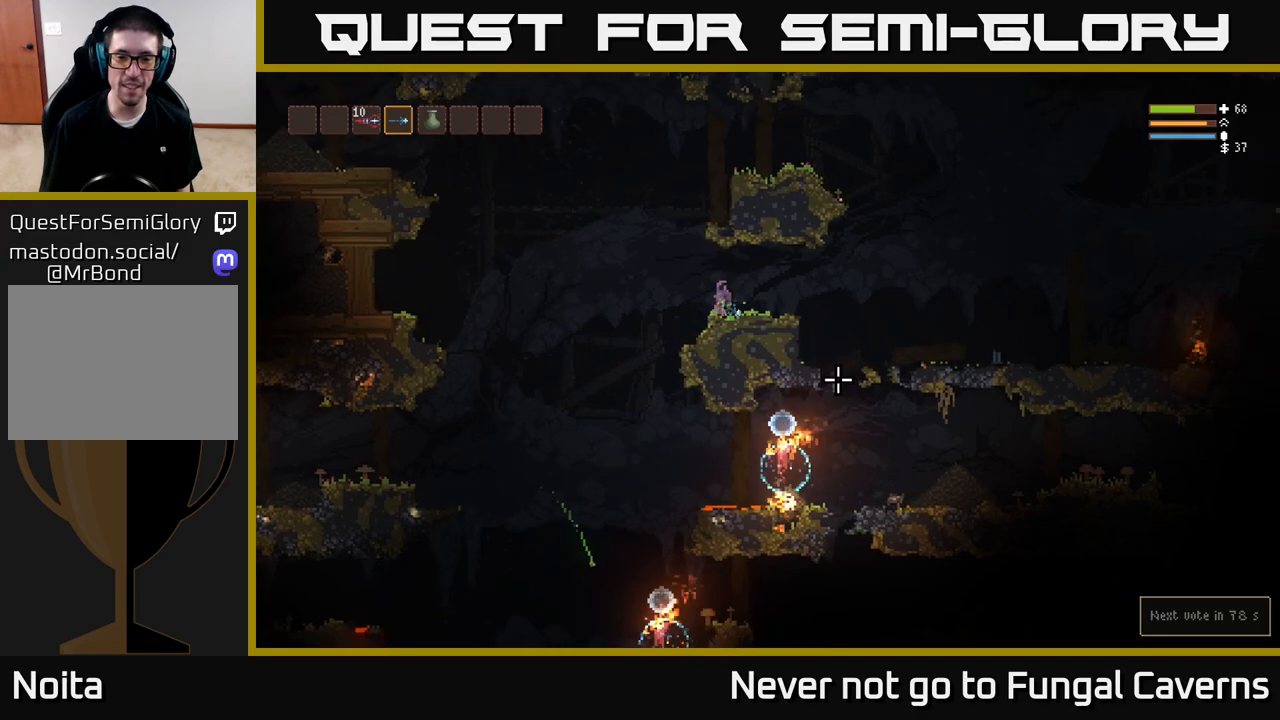
{"buttons": [], "left_stick": "left", "right_stick": "down-right", "events": [[100, "L2", "down"], [200, "L2", "up"]]}